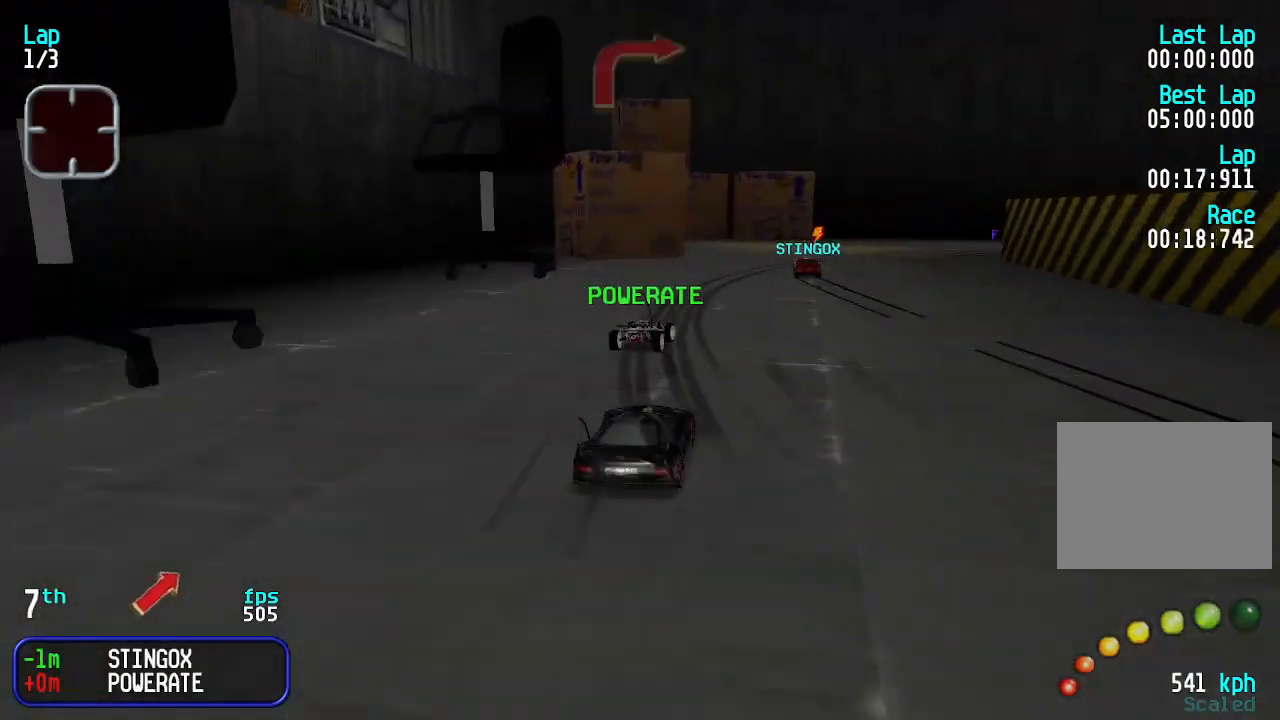
Gameplay with keyboard; each line is a JSON object with the keys held at the frame after it. "events" lists presses ("down") and releases ("up") of "down", "left", "right" and "up" between this image and that frame as [ms after this image, input, new state], when the widget could be followed in between. No other keys are recorded. Mouse input is not recorded.
{"keys": [], "events": [[433, "right", "up"], [500, "up", "up"]]}
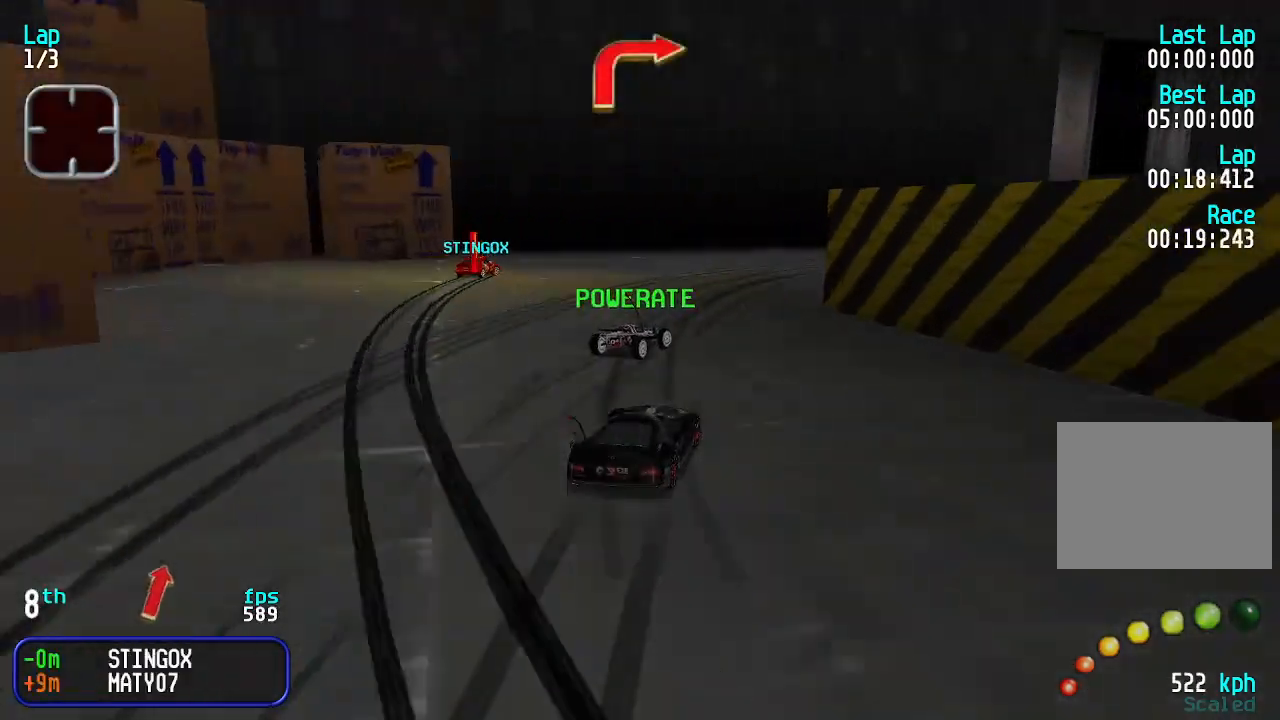
{"keys": ["right", "up"], "events": [[100, "down", "down"], [200, "down", "up"], [200, "right", "down"], [200, "up", "down"], [366, "right", "up"], [433, "right", "down"]]}
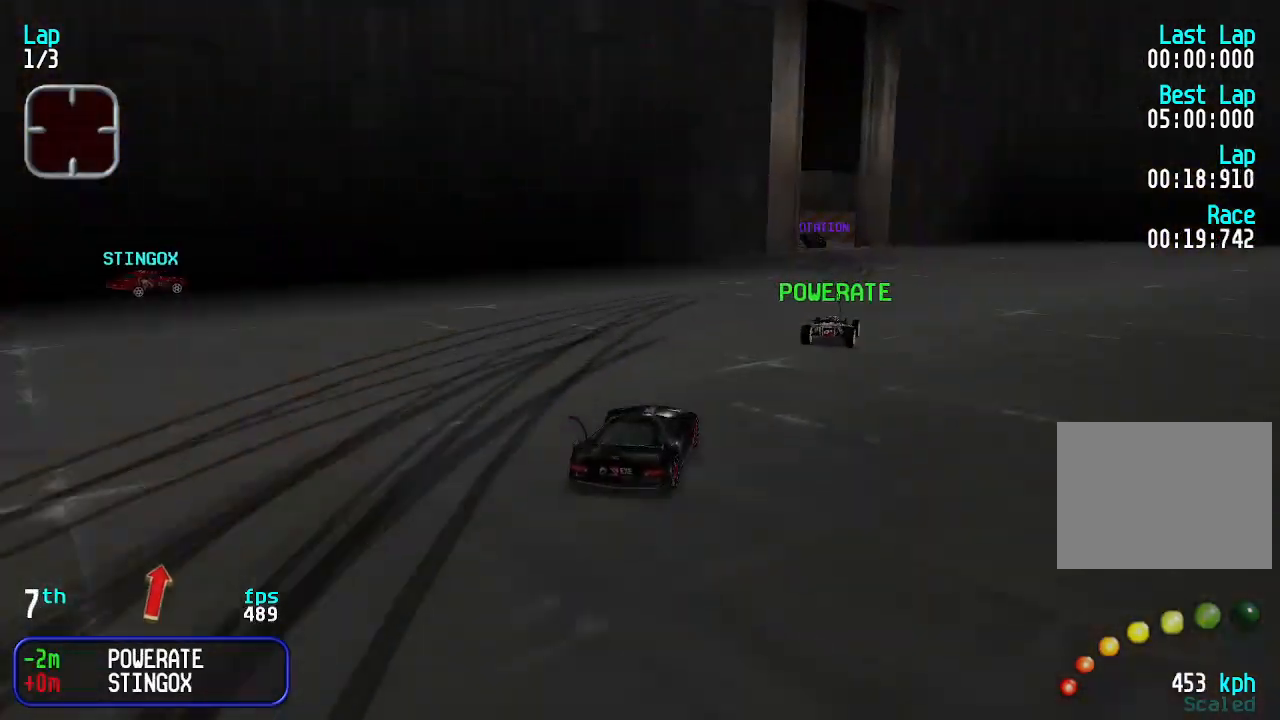
{"keys": ["left", "up"], "events": [[66, "right", "up"], [100, "right", "down"], [200, "right", "up"], [400, "left", "down"]]}
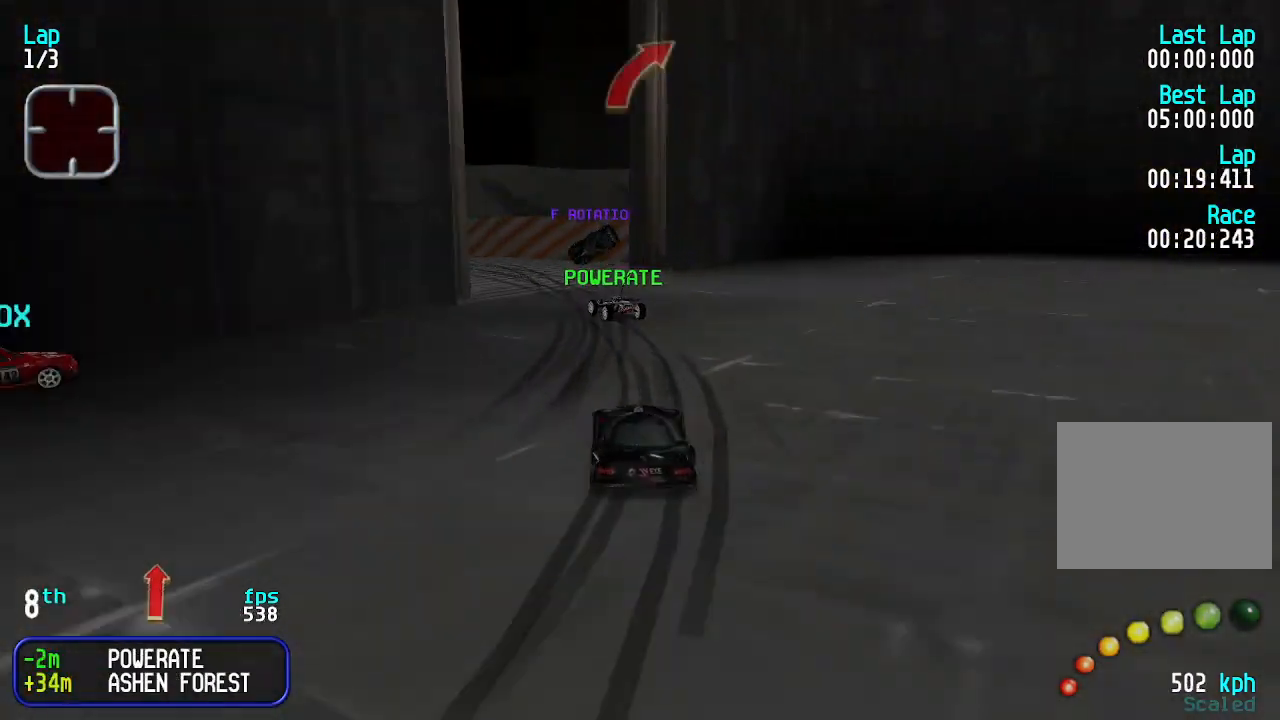
{"keys": ["up"], "events": [[33, "left", "up"], [66, "left", "down"], [100, "up", "up"], [233, "up", "down"], [500, "left", "up"]]}
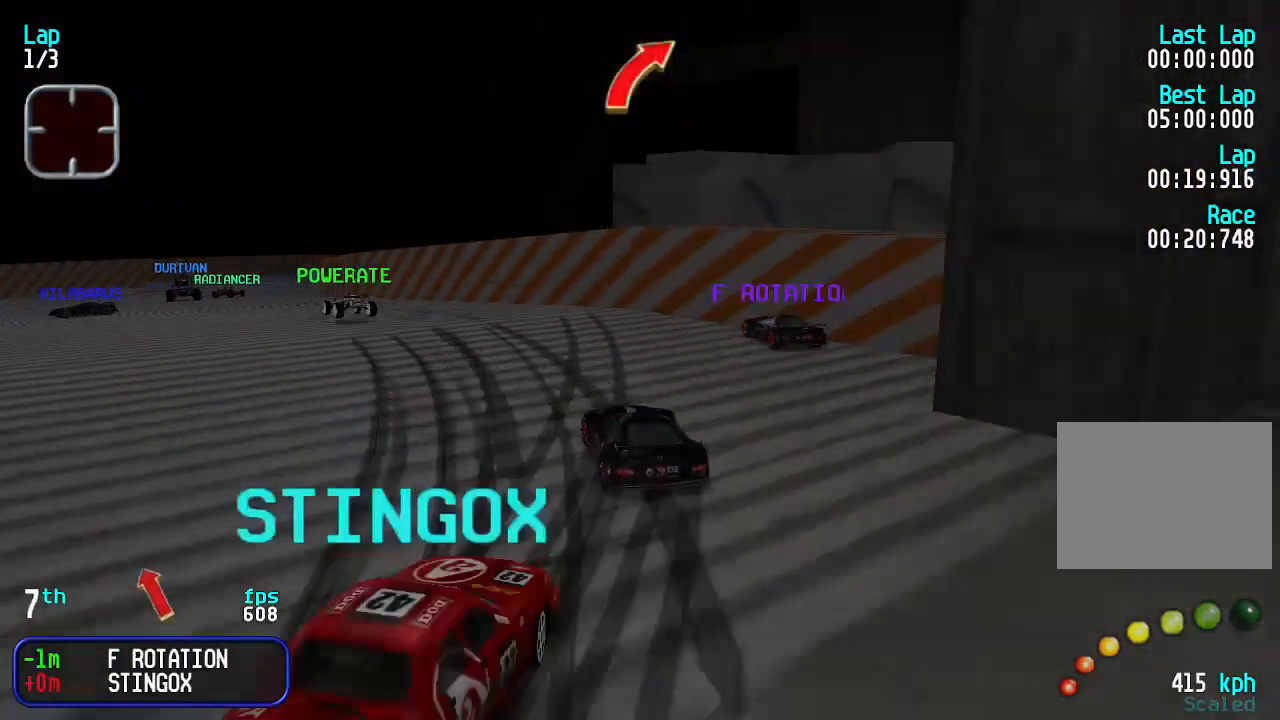
{"keys": ["right", "up"], "events": [[100, "left", "down"], [300, "left", "up"], [500, "right", "down"]]}
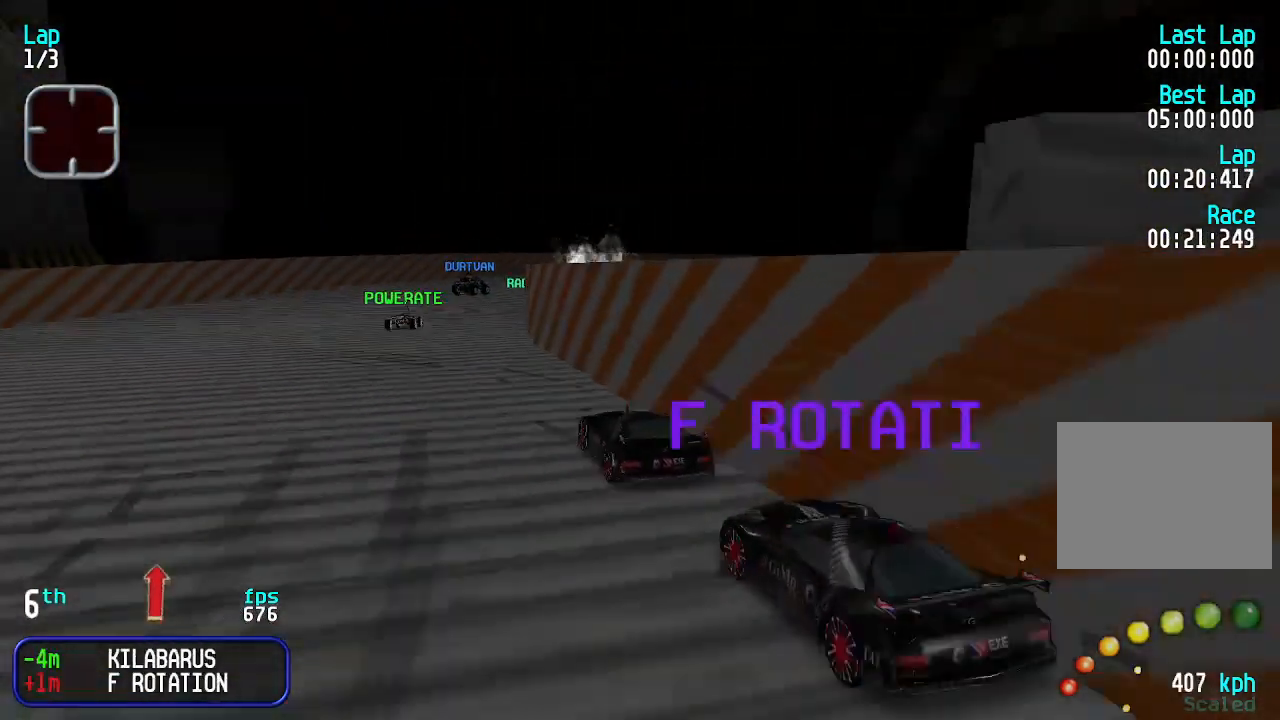
{"keys": ["up"], "events": [[33, "right", "up"], [366, "right", "down"], [466, "right", "up"]]}
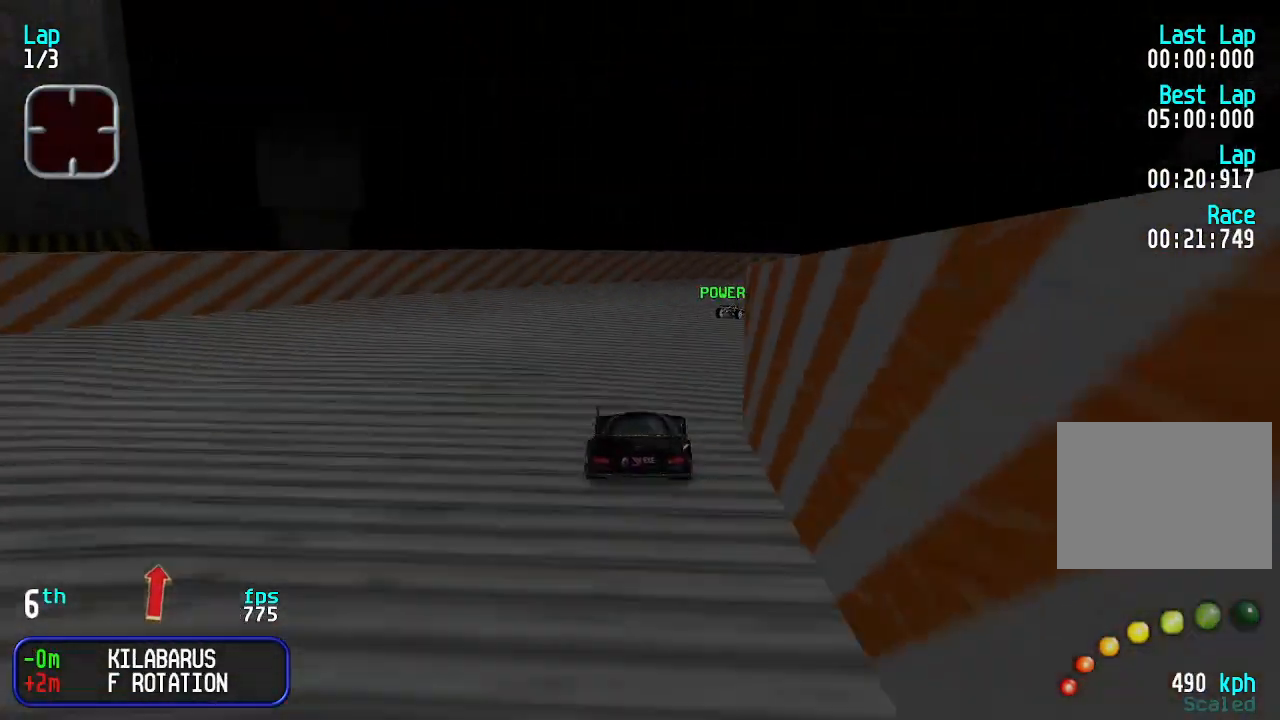
{"keys": ["up"], "events": [[33, "right", "down"], [100, "right", "up"], [200, "right", "down"], [266, "right", "up"], [333, "right", "down"], [433, "right", "up"]]}
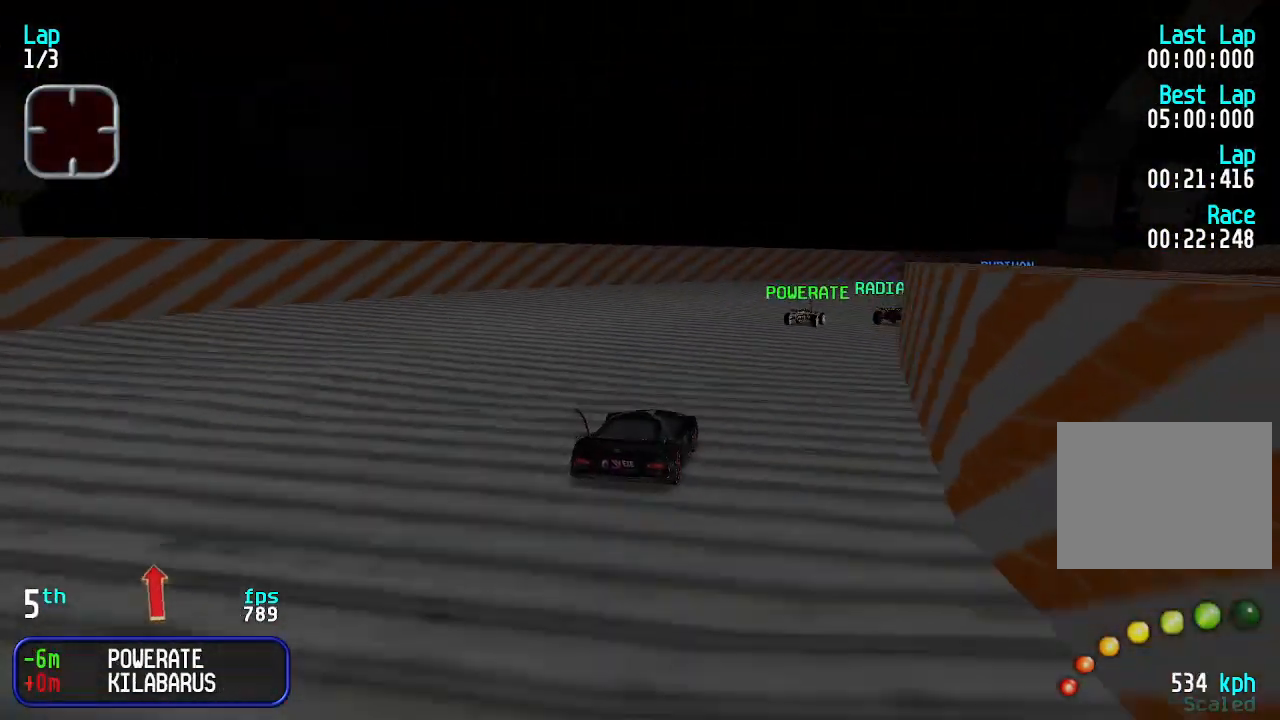
{"keys": ["up"], "events": [[33, "right", "down"], [133, "right", "up"], [233, "right", "down"], [300, "right", "up"], [366, "right", "down"], [466, "right", "up"]]}
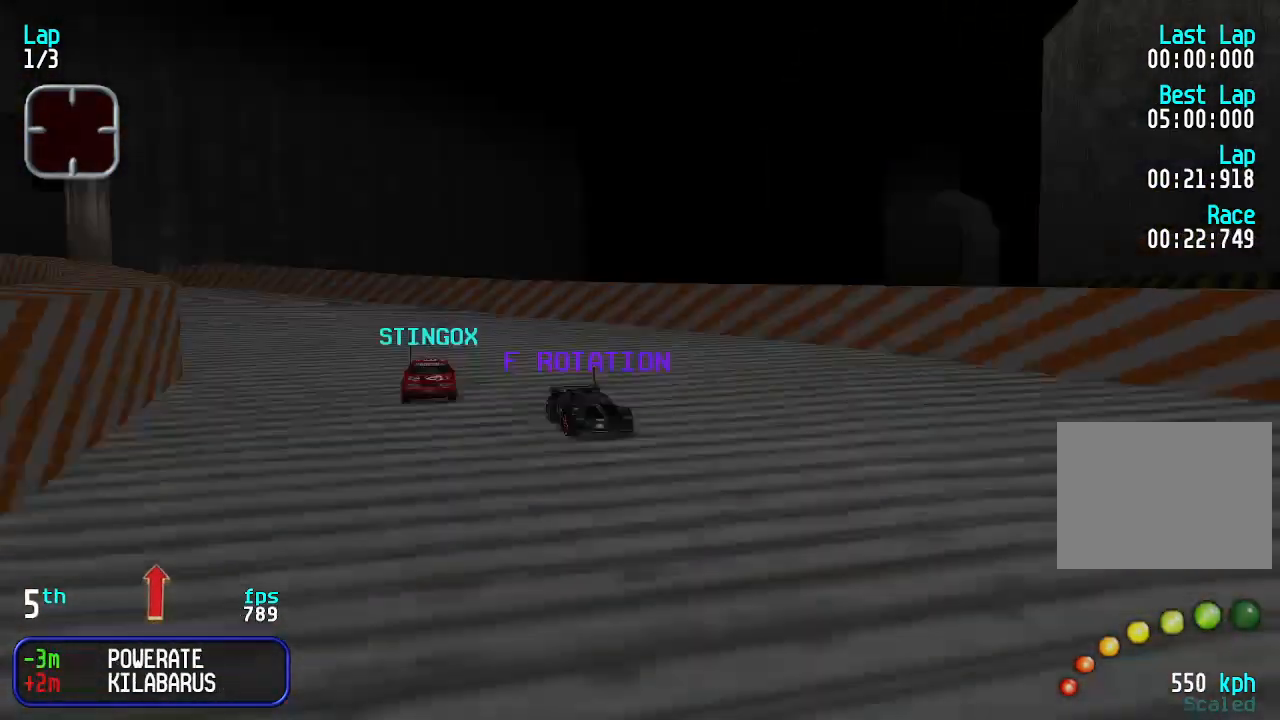
{"keys": ["up"], "events": [[66, "right", "down"], [166, "right", "up"], [233, "right", "down"], [300, "right", "up"], [400, "right", "down"], [433, "right", "up"]]}
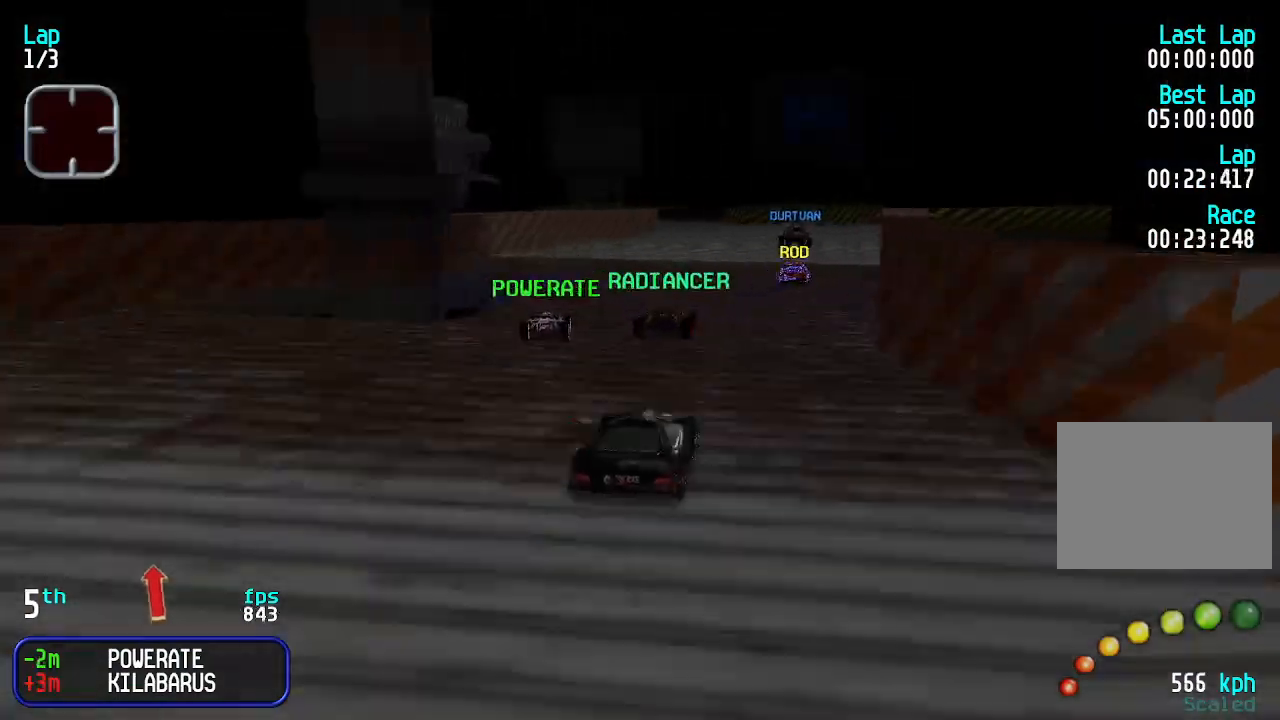
{"keys": ["up"], "events": [[33, "right", "down"], [100, "right", "up"], [200, "right", "down"], [233, "right", "up"]]}
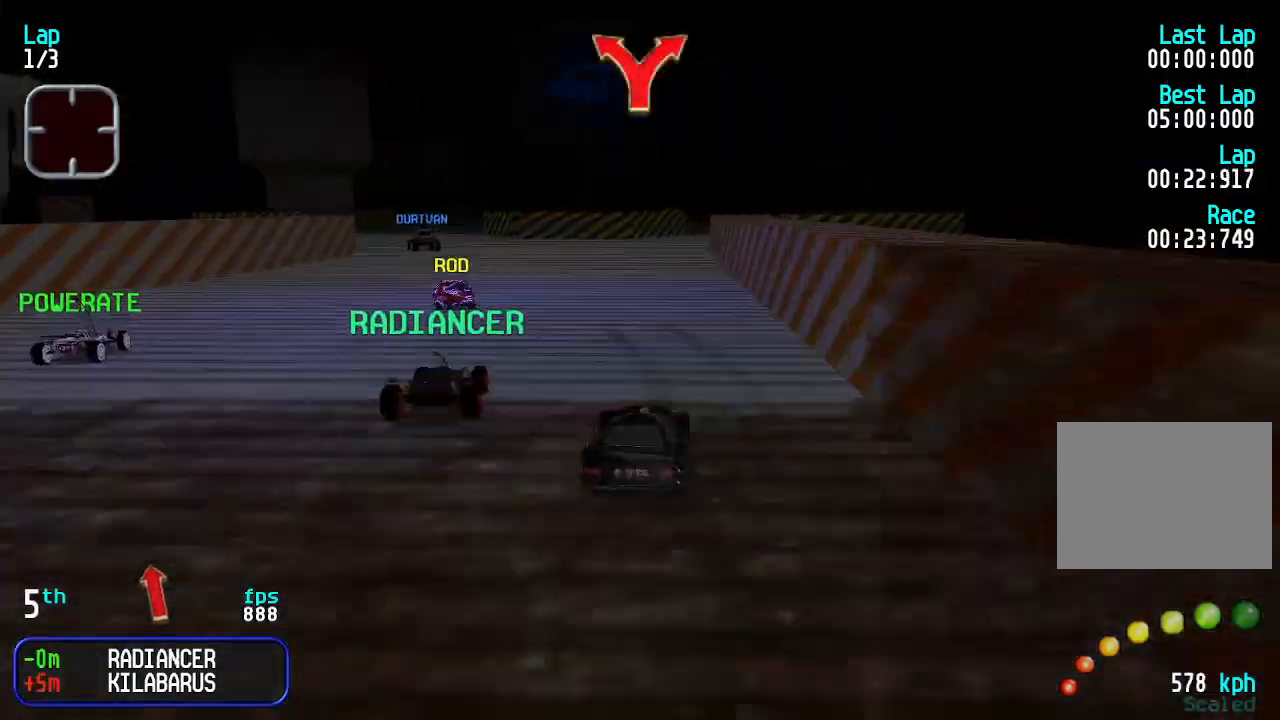
{"keys": ["up"], "events": []}
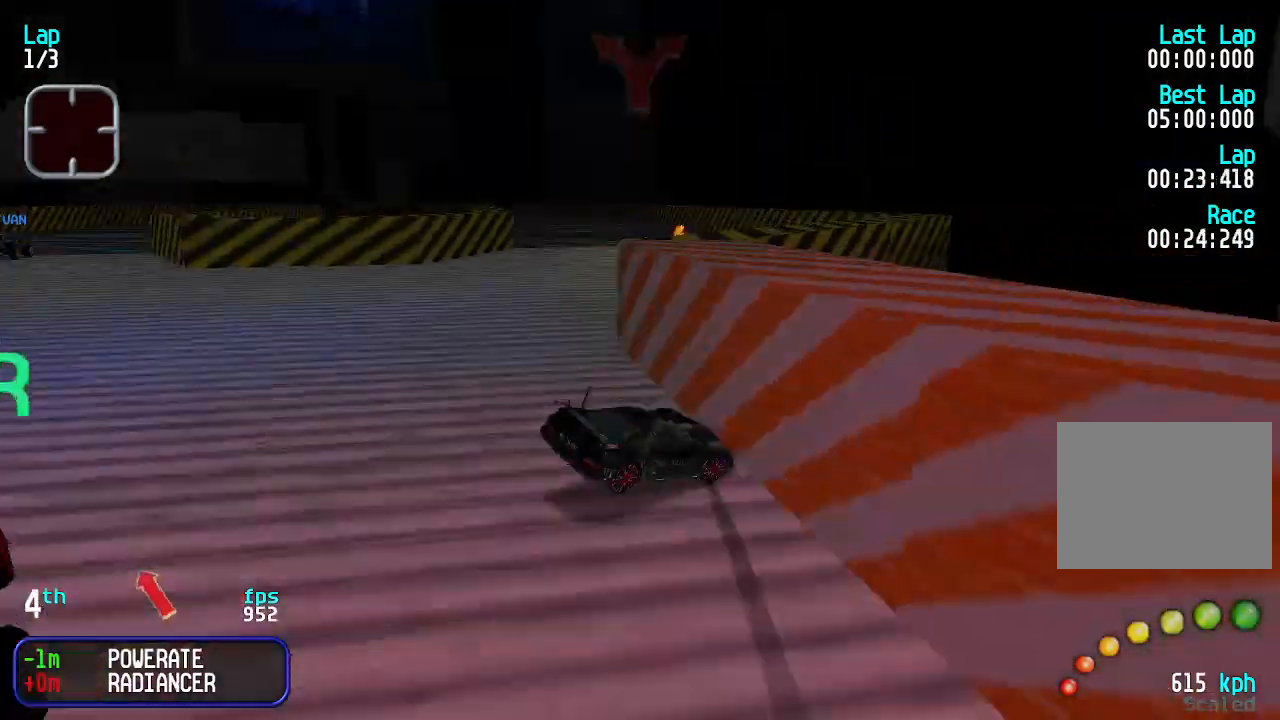
{"keys": ["up"], "events": [[33, "right", "down"], [100, "right", "up"]]}
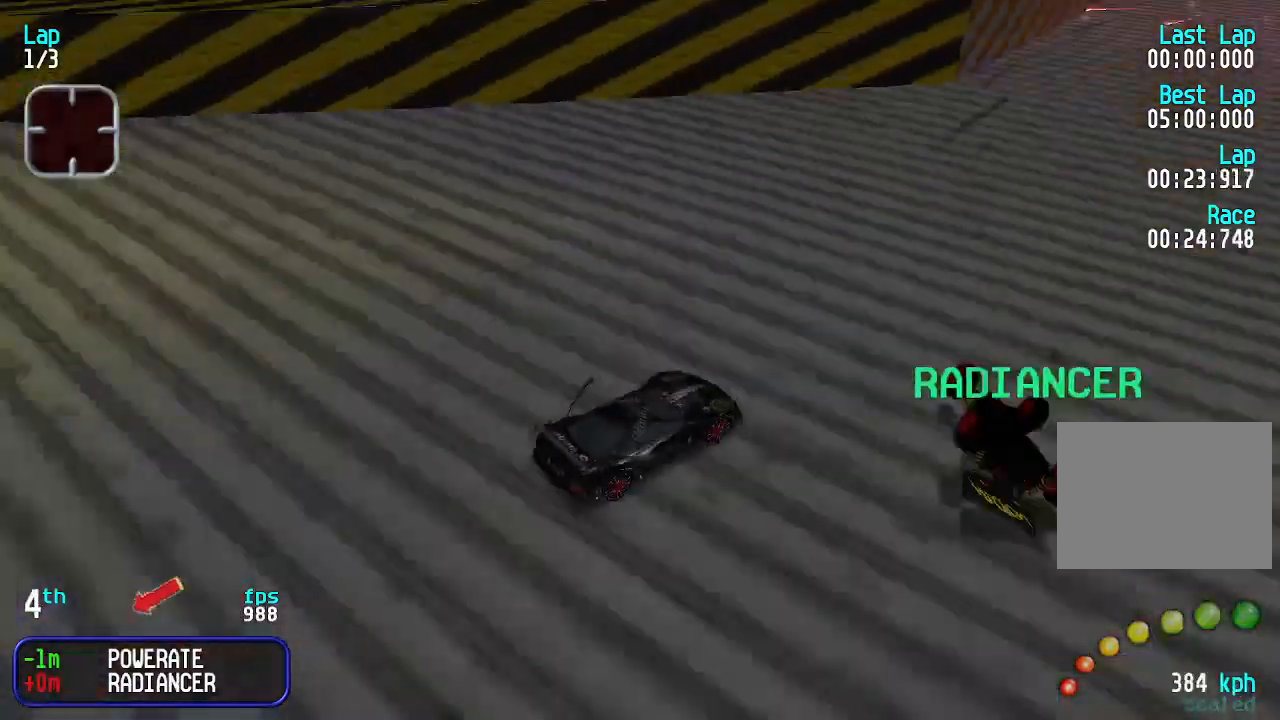
{"keys": ["down", "left"], "events": [[66, "left", "down"], [66, "up", "up"], [166, "down", "down"]]}
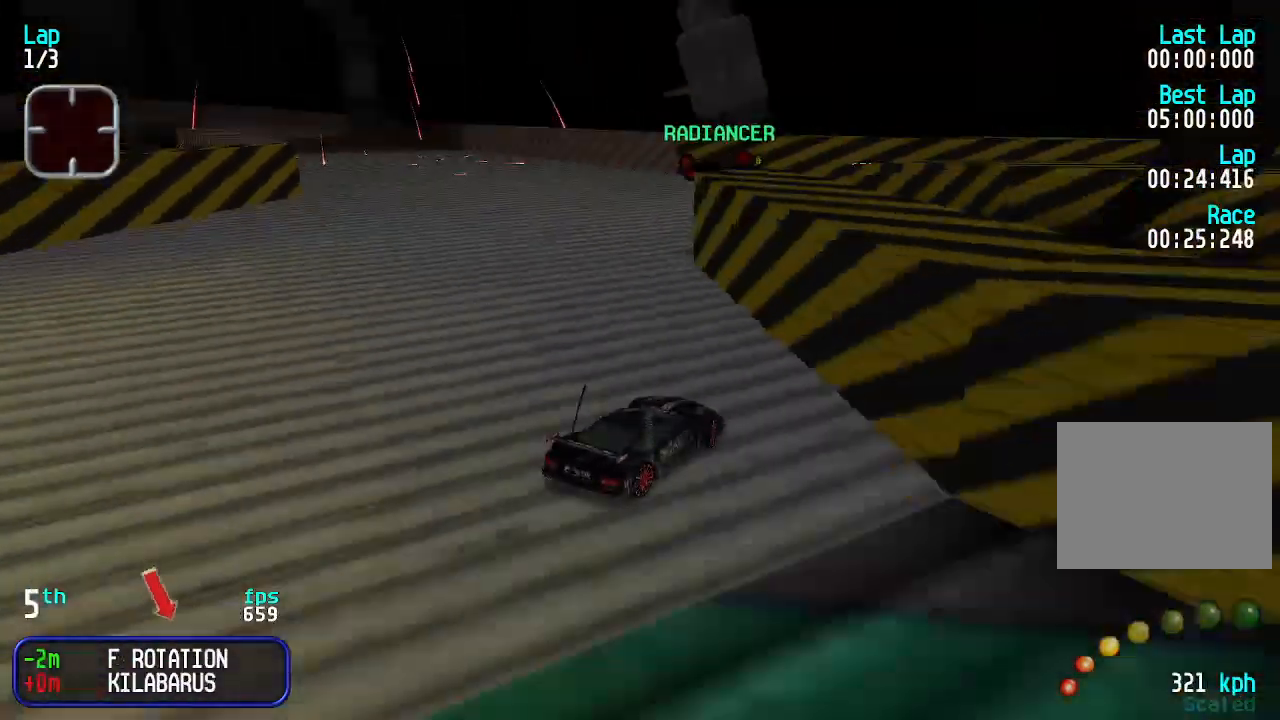
{"keys": ["up"], "events": [[33, "down", "up"], [100, "left", "up"], [133, "right", "down"], [133, "up", "down"], [266, "right", "up"]]}
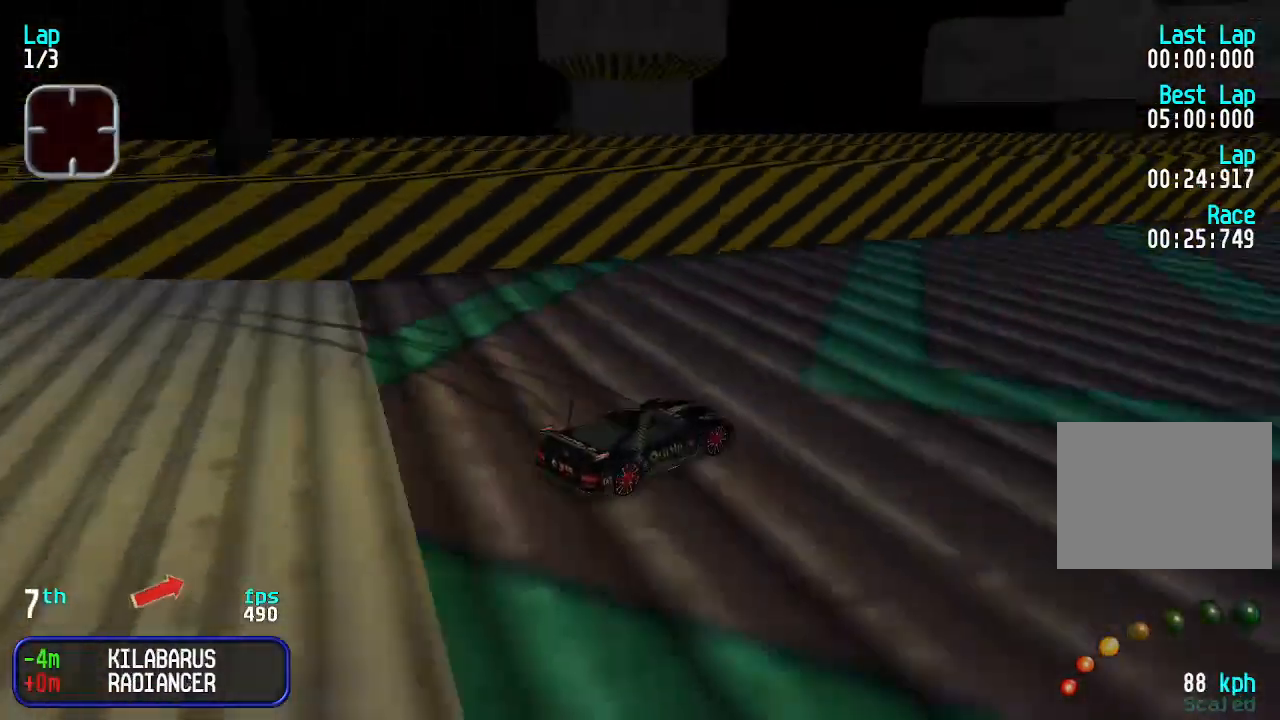
{"keys": ["up"], "events": []}
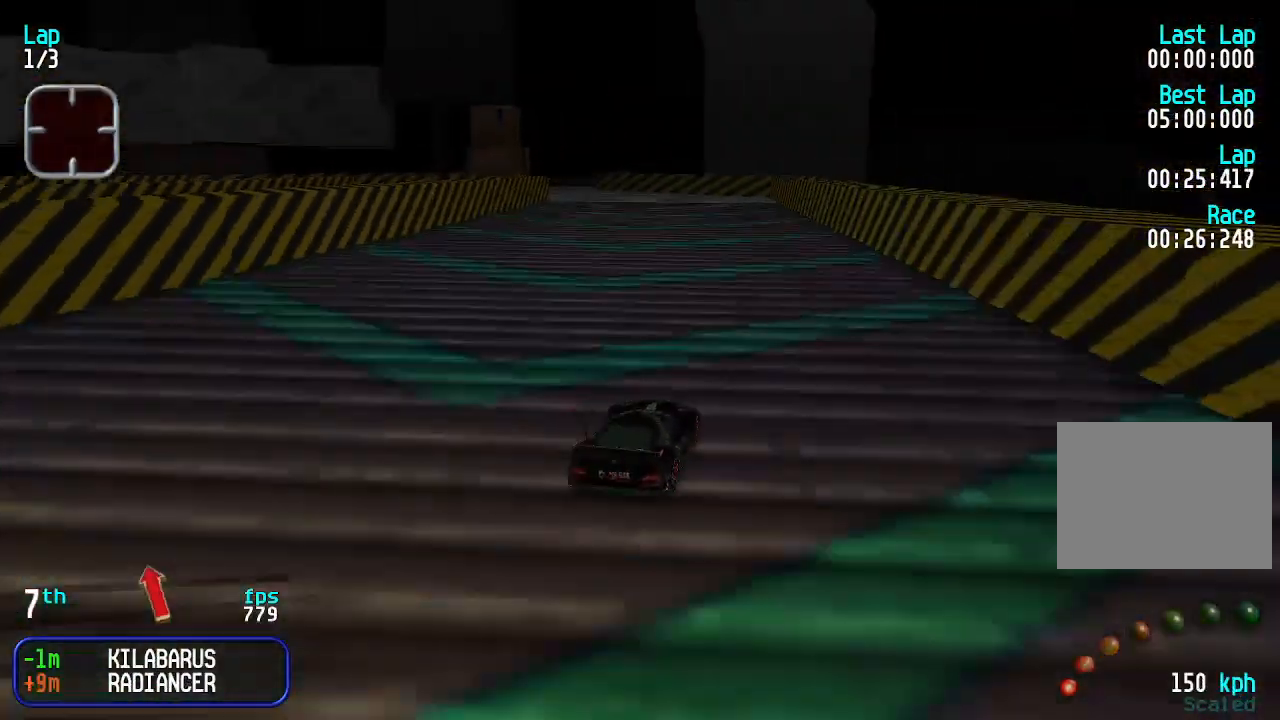
{"keys": ["up"], "events": [[233, "left", "down"], [400, "left", "up"]]}
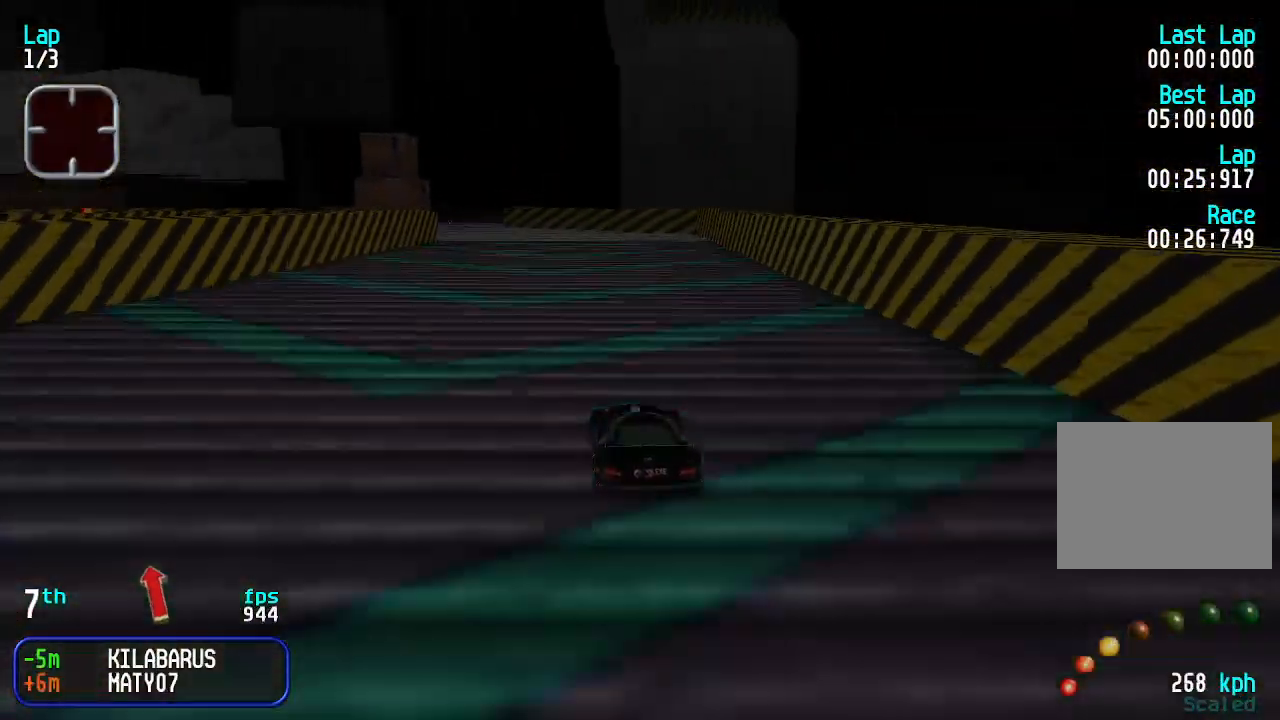
{"keys": ["up"], "events": [[133, "left", "down"], [233, "left", "up"], [433, "left", "down"], [466, "left", "up"]]}
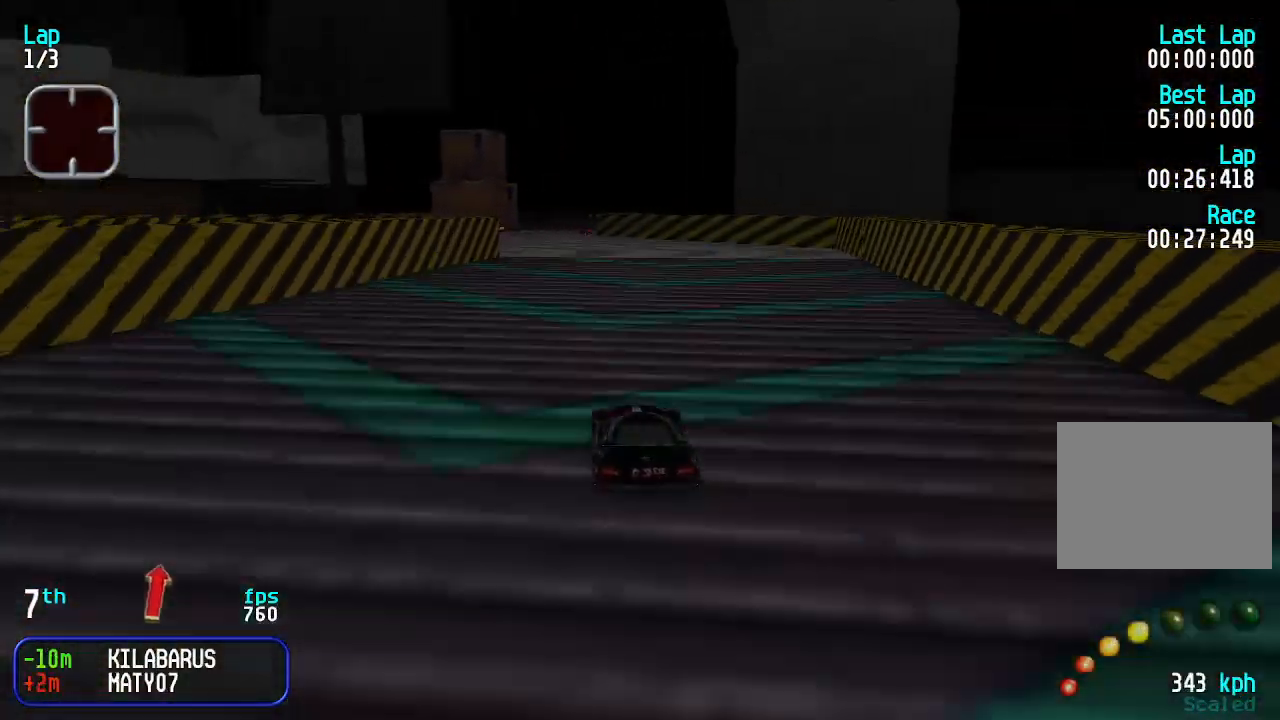
{"keys": ["up"], "events": []}
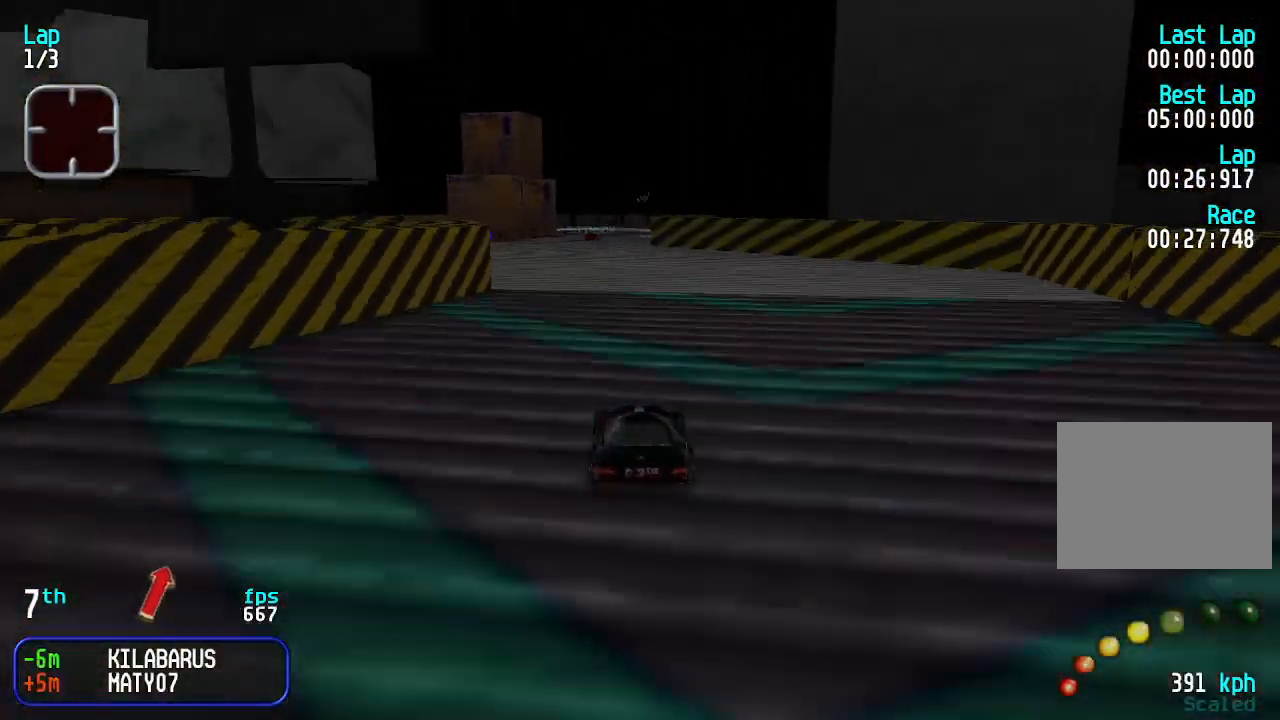
{"keys": ["up"], "events": []}
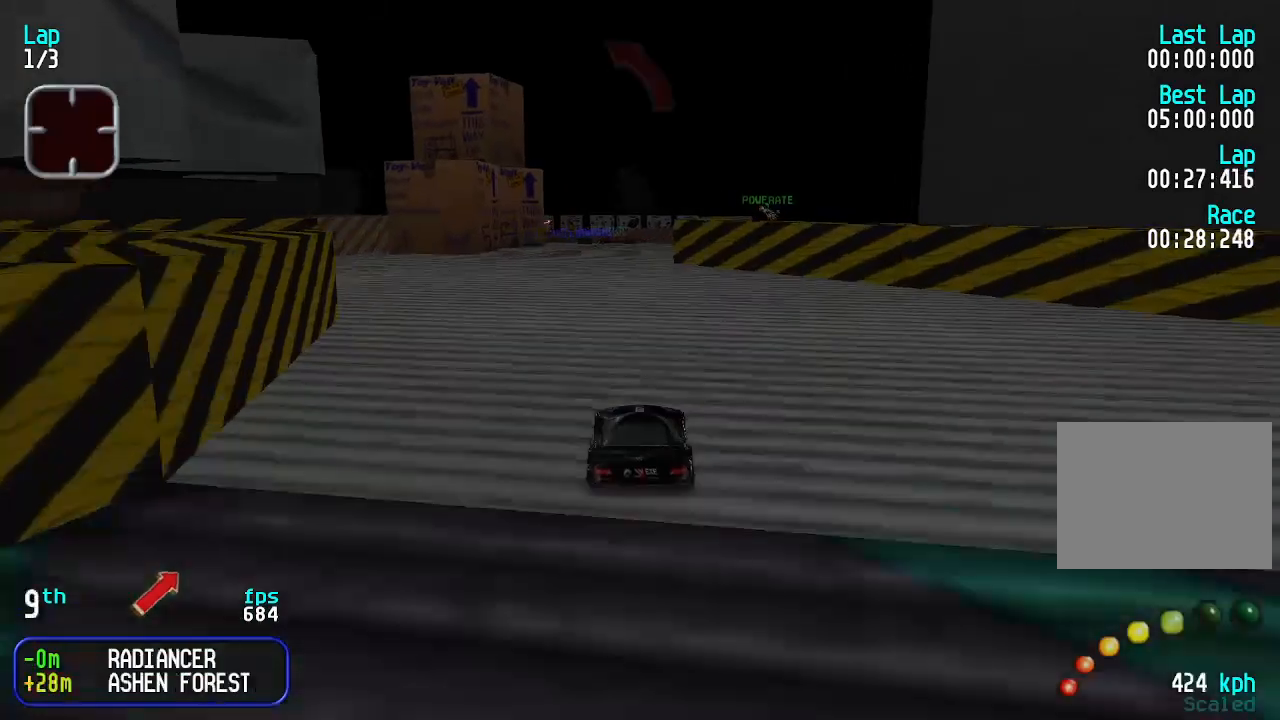
{"keys": ["up"], "events": []}
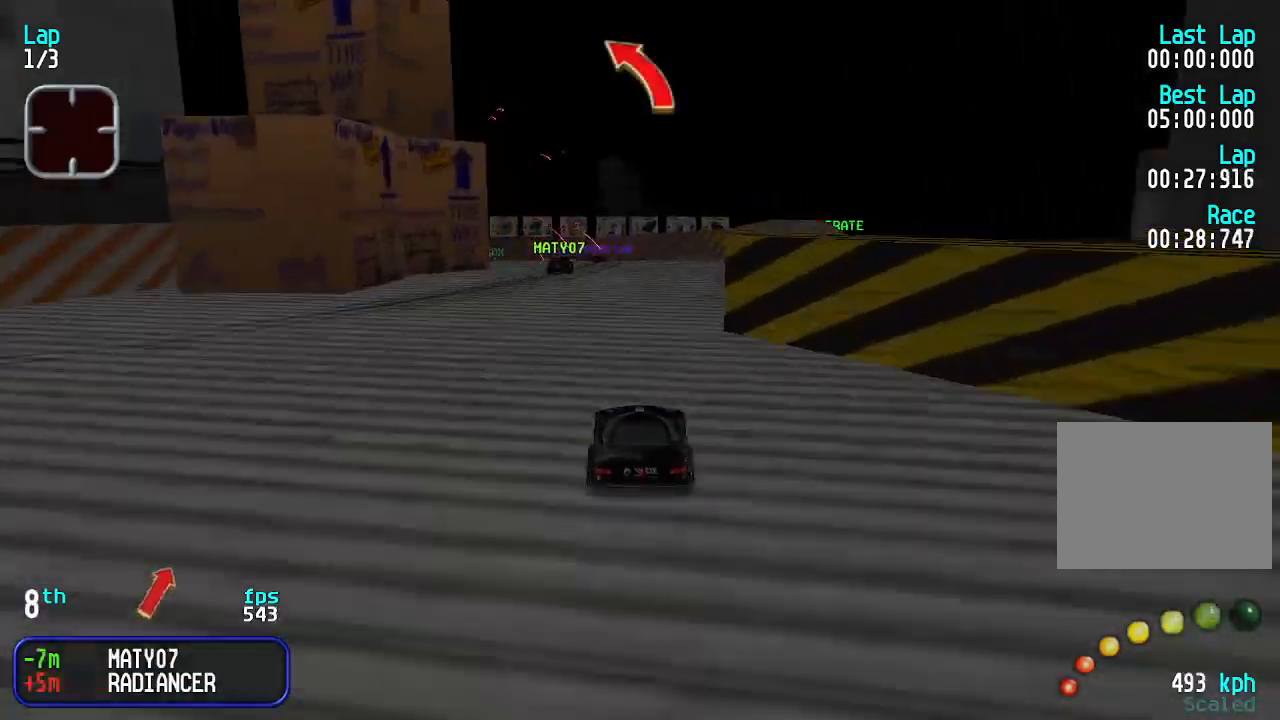
{"keys": ["up"], "events": [[233, "left", "down"], [266, "left", "up"], [400, "left", "down"], [466, "left", "up"]]}
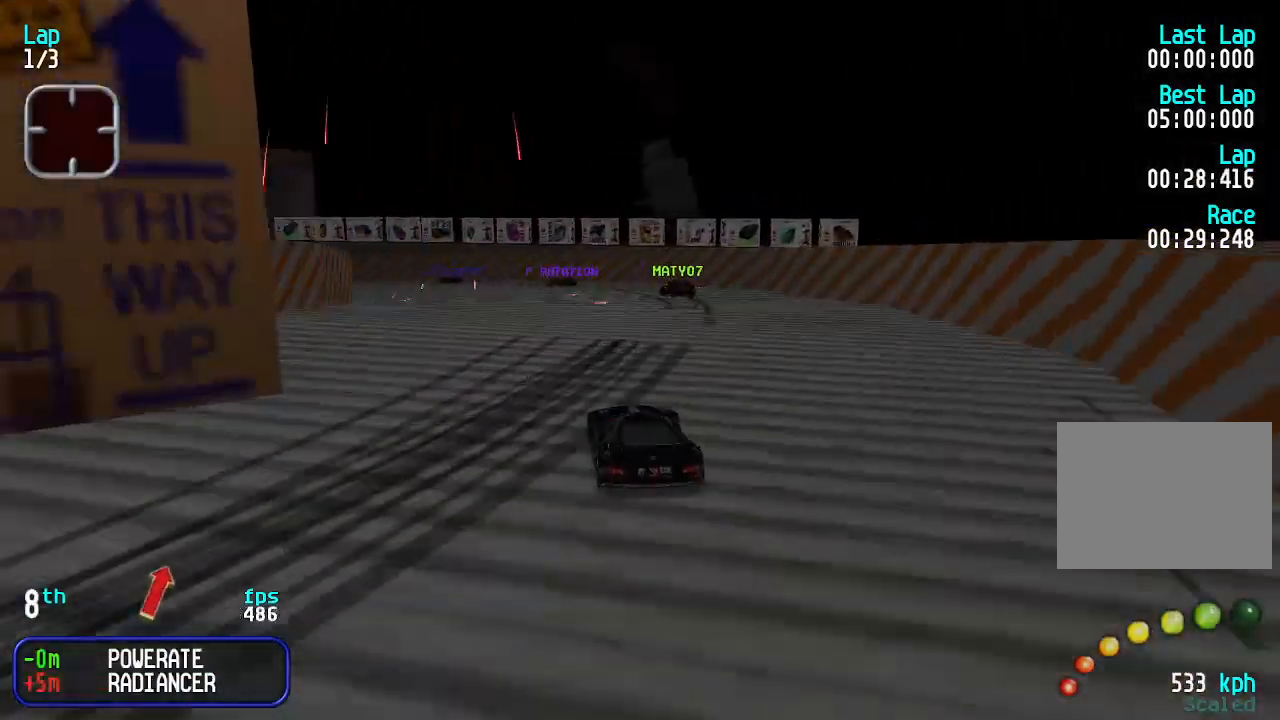
{"keys": ["up"], "events": [[66, "left", "down"], [166, "left", "up"], [200, "left", "down"], [300, "left", "up"], [366, "left", "down"], [500, "left", "up"]]}
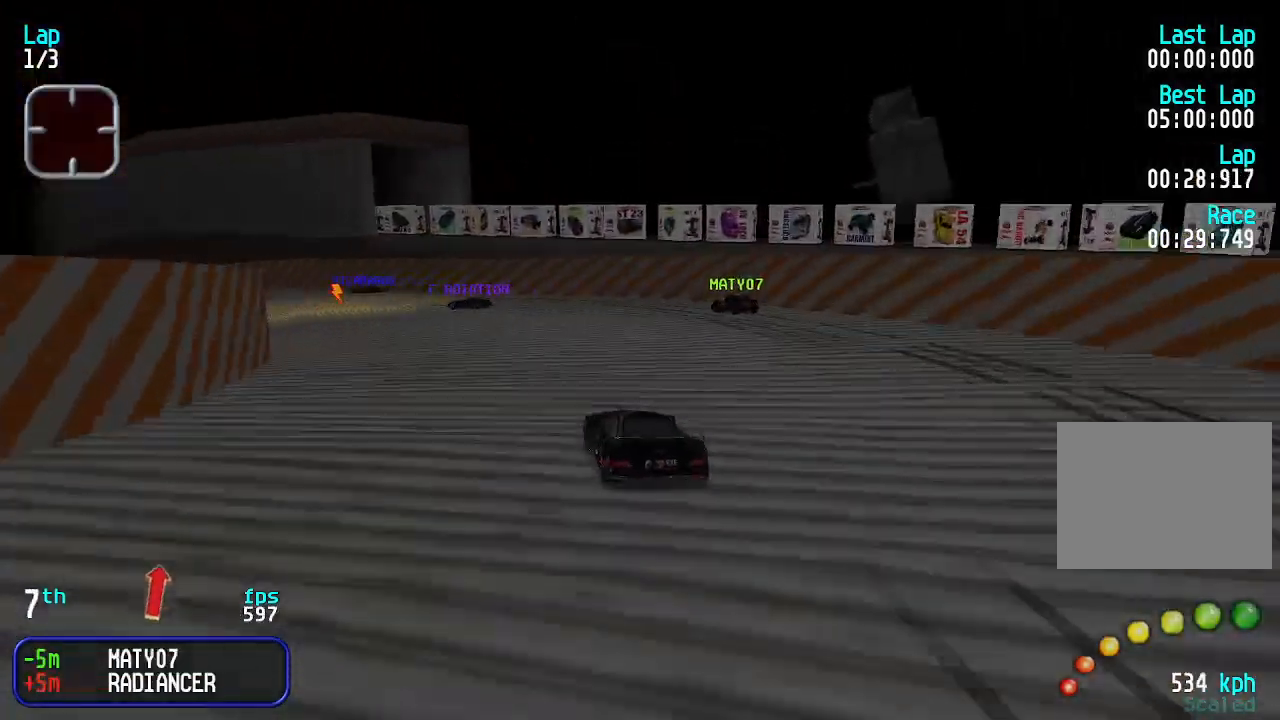
{"keys": ["left", "up"], "events": [[33, "left", "down"], [433, "left", "up"], [500, "left", "down"]]}
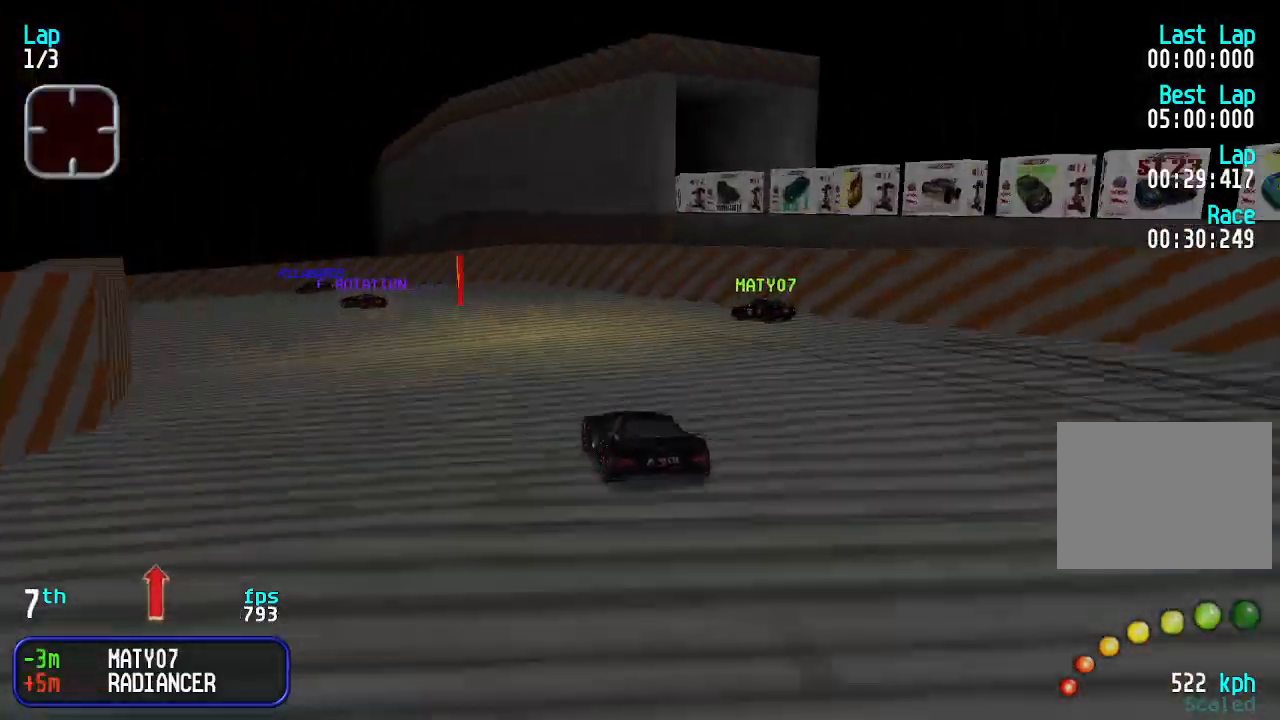
{"keys": ["left", "up"], "events": []}
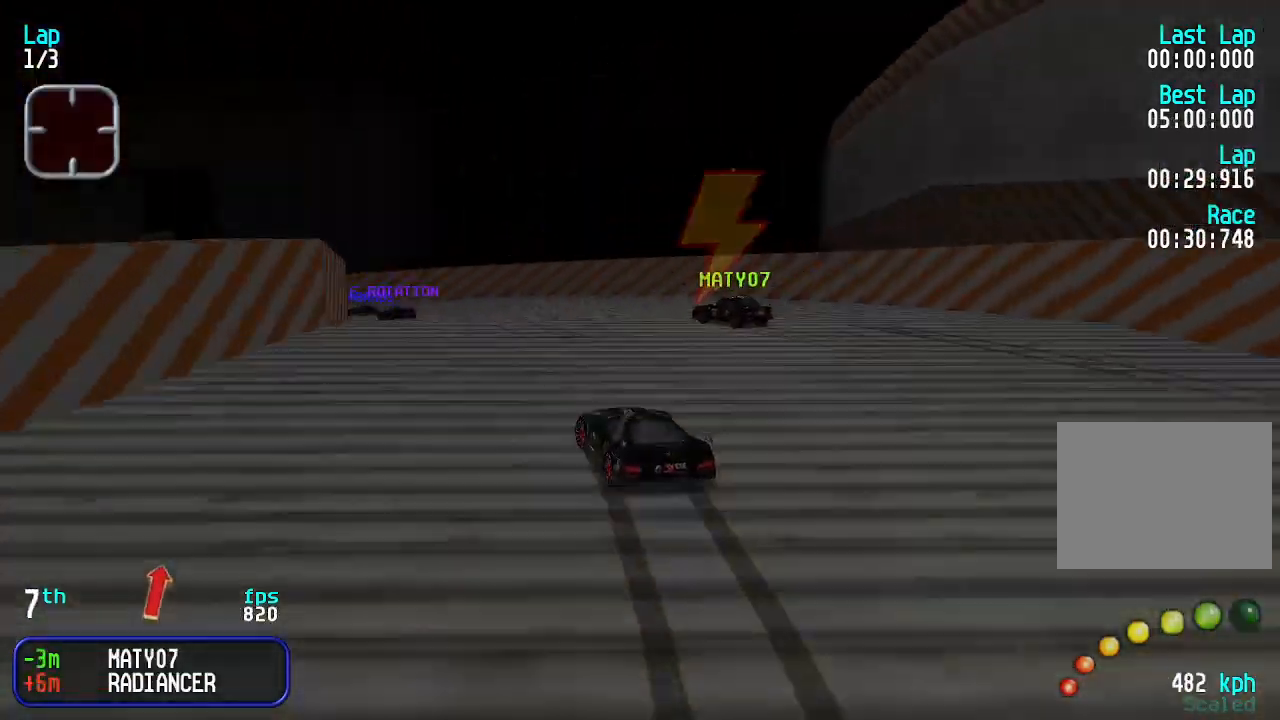
{"keys": ["up"], "events": [[33, "left", "up"], [66, "up", "up"], [133, "left", "down"], [233, "up", "down"], [400, "left", "up"]]}
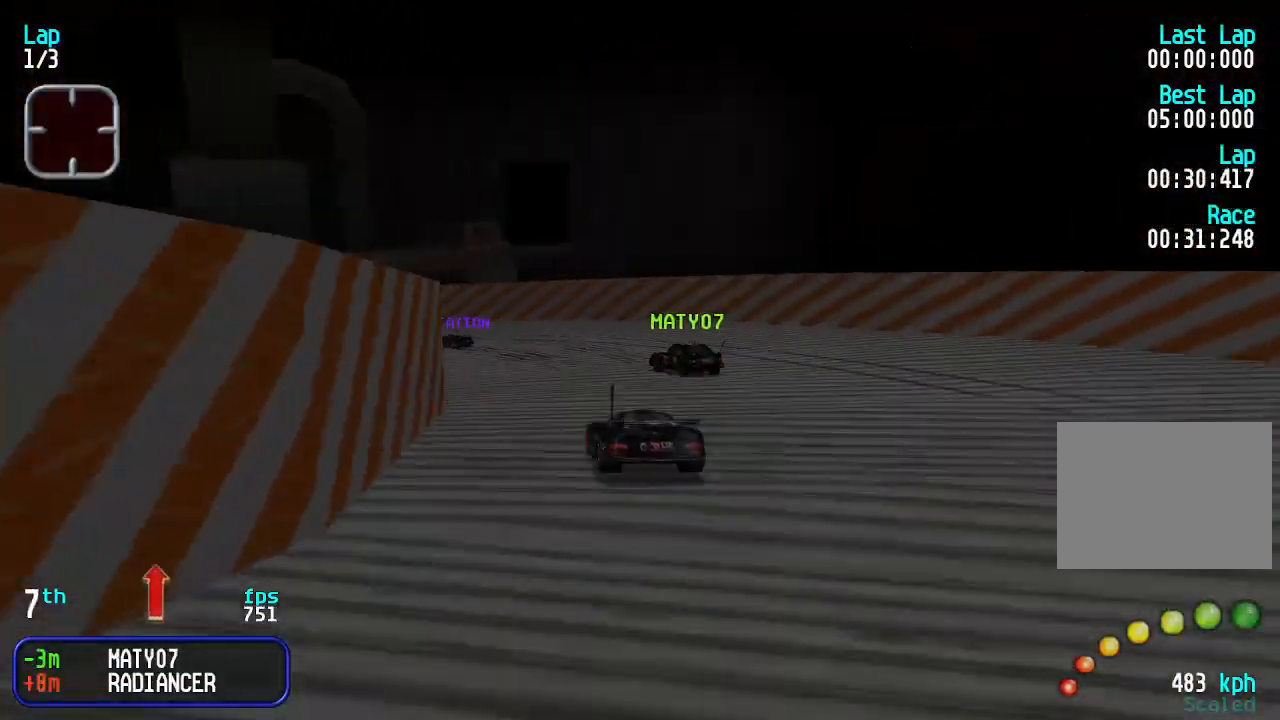
{"keys": ["up"], "events": [[33, "left", "down"], [133, "left", "up"], [166, "left", "down"], [300, "left", "up"], [366, "left", "down"], [466, "left", "up"]]}
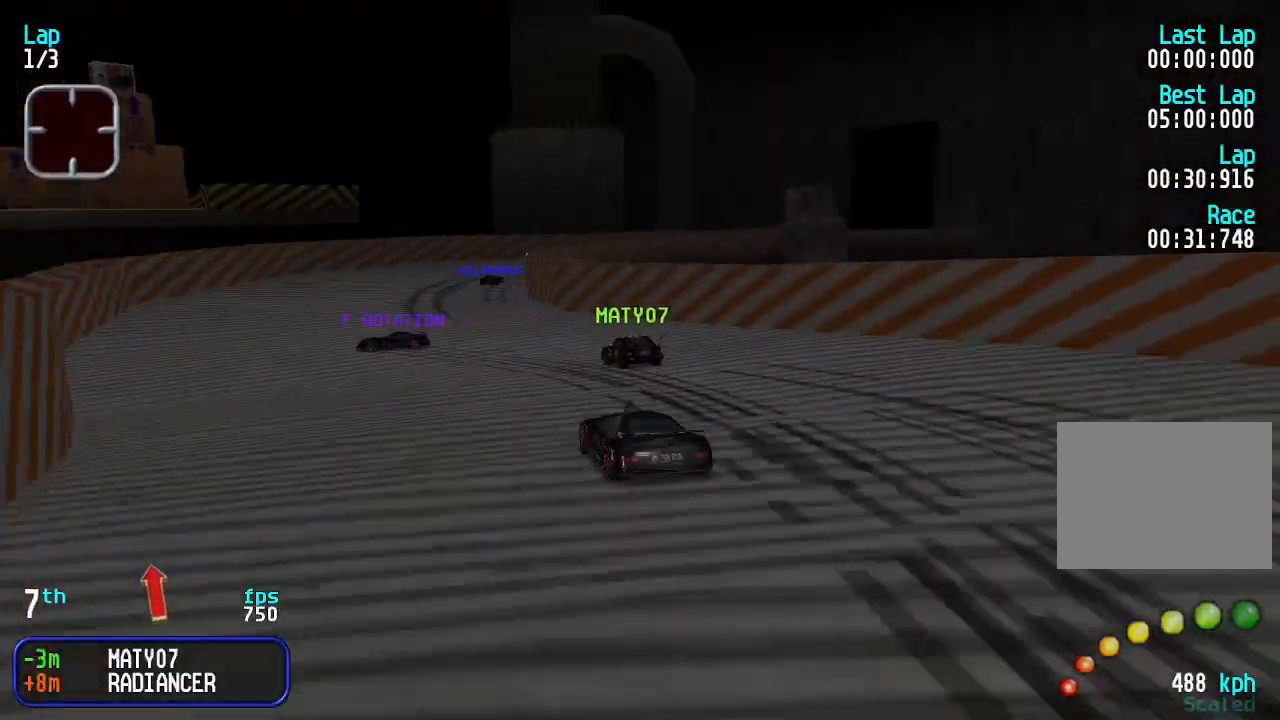
{"keys": ["up"], "events": [[33, "left", "down"], [100, "left", "up"], [400, "right", "down"], [433, "right", "up"]]}
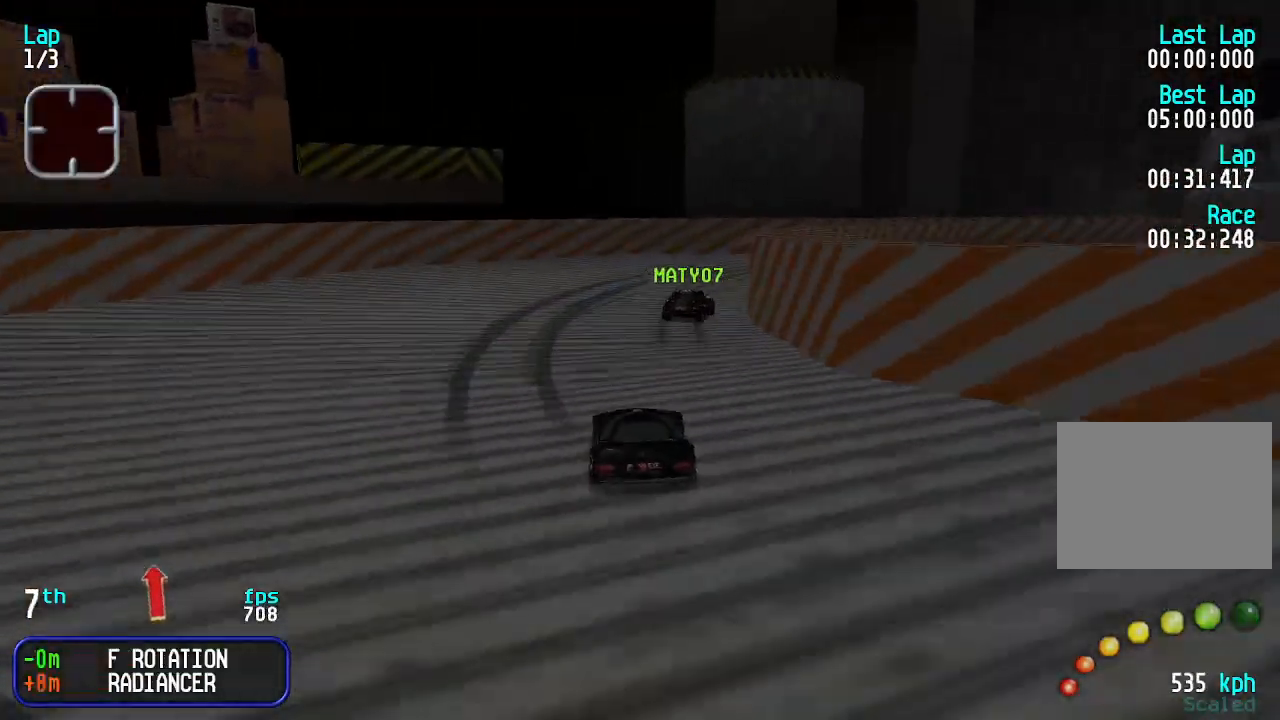
{"keys": ["right", "up"], "events": [[33, "right", "down"], [133, "right", "up"], [166, "right", "down"], [266, "right", "up"], [366, "right", "down"]]}
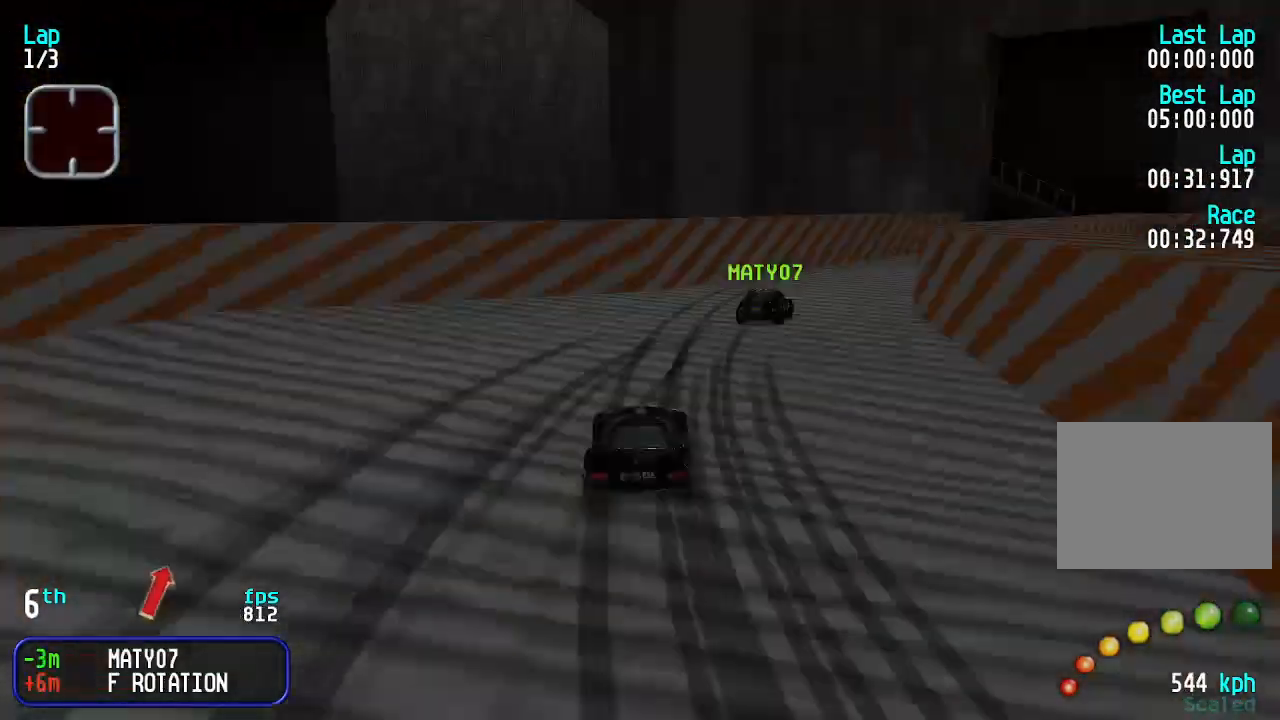
{"keys": ["right", "up"], "events": [[133, "right", "up"], [166, "right", "down"], [333, "right", "up"], [466, "right", "down"]]}